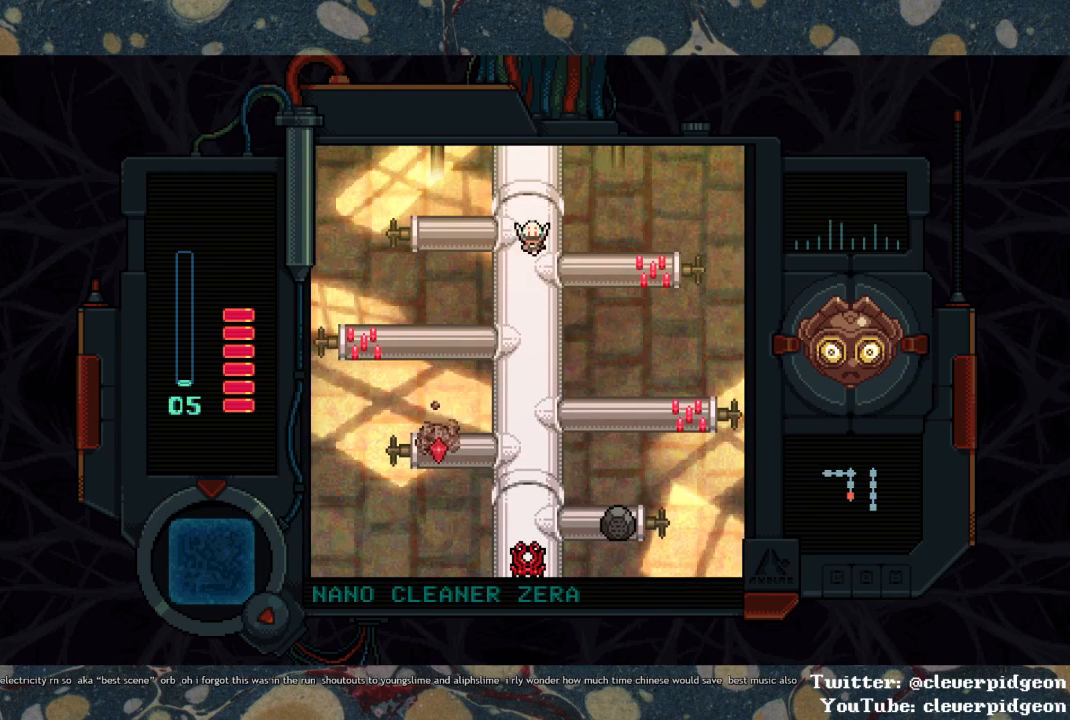
Gameplay with a controller (PlayStation layout); each line is a JSON object with the inputs held at the frame after it. "events" lists button and stick changes between this image and that frame as [ms after this image, input, new state], when the widget could be followed in between.
{"buttons": ["DPAD_RIGHT"], "left_stick": "center", "right_stick": "center", "events": [[33, "DPAD_RIGHT", "down"], [67, "DPAD_DOWN", "up"]]}
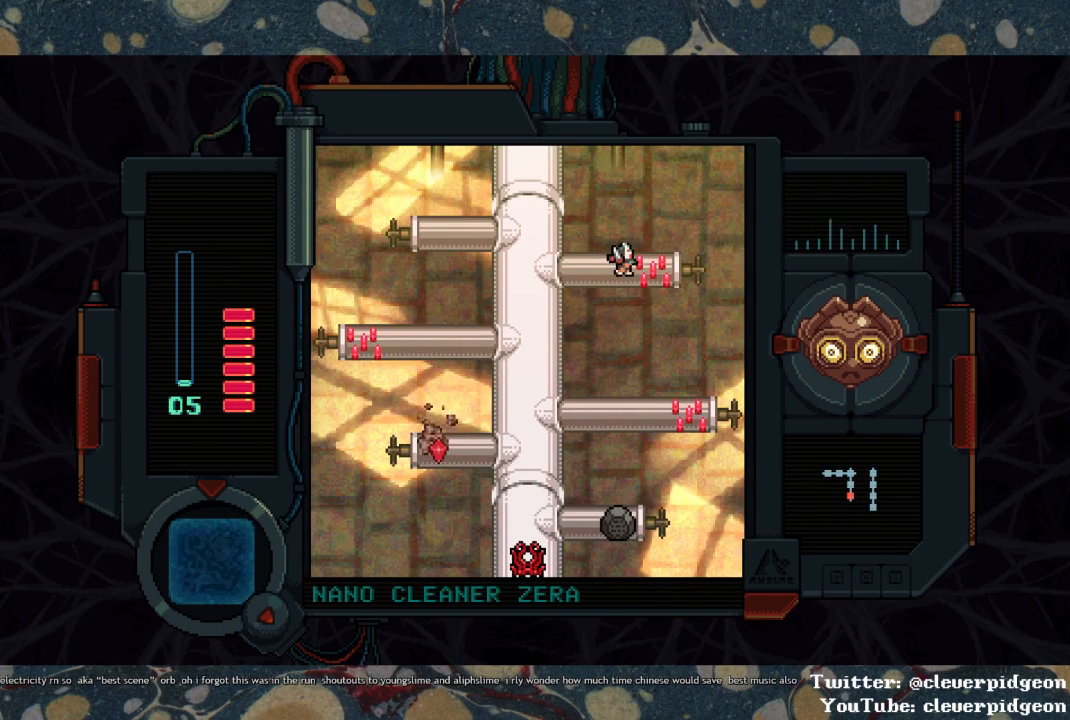
{"buttons": ["DPAD_DOWN", "DPAD_LEFT"], "left_stick": "center", "right_stick": "center", "events": [[133, "DPAD_RIGHT", "up"], [150, "DPAD_LEFT", "down"], [500, "DPAD_DOWN", "down"]]}
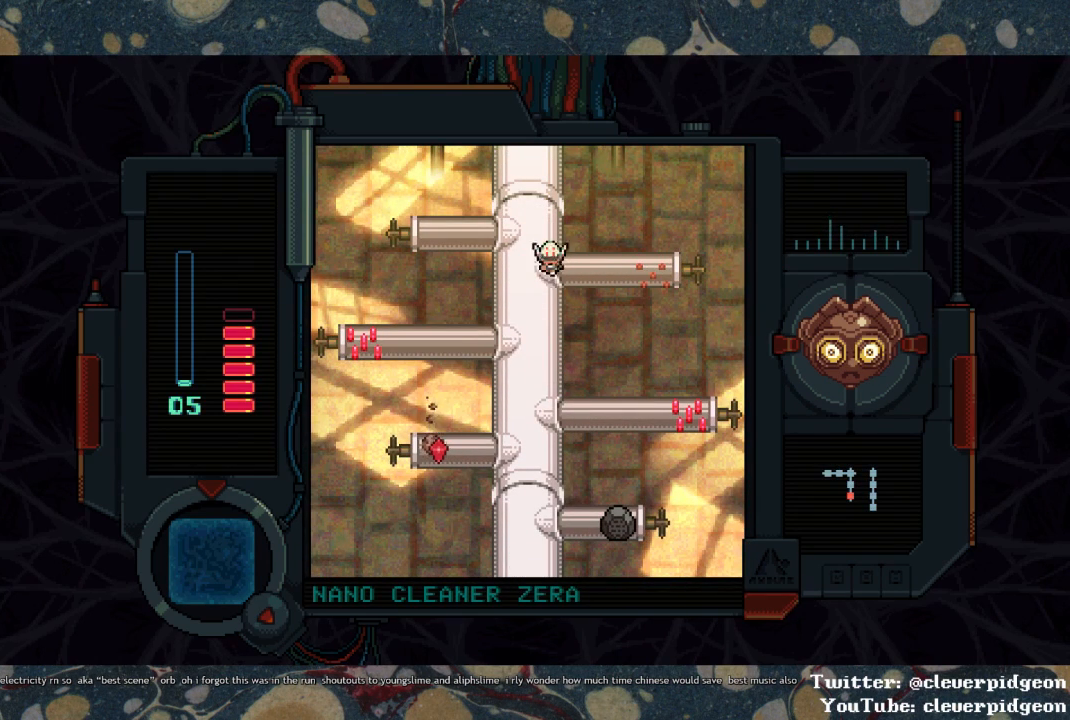
{"buttons": ["DPAD_DOWN"], "left_stick": "center", "right_stick": "center", "events": [[17, "DPAD_LEFT", "up"], [367, "DPAD_LEFT", "down"], [450, "DPAD_LEFT", "up"]]}
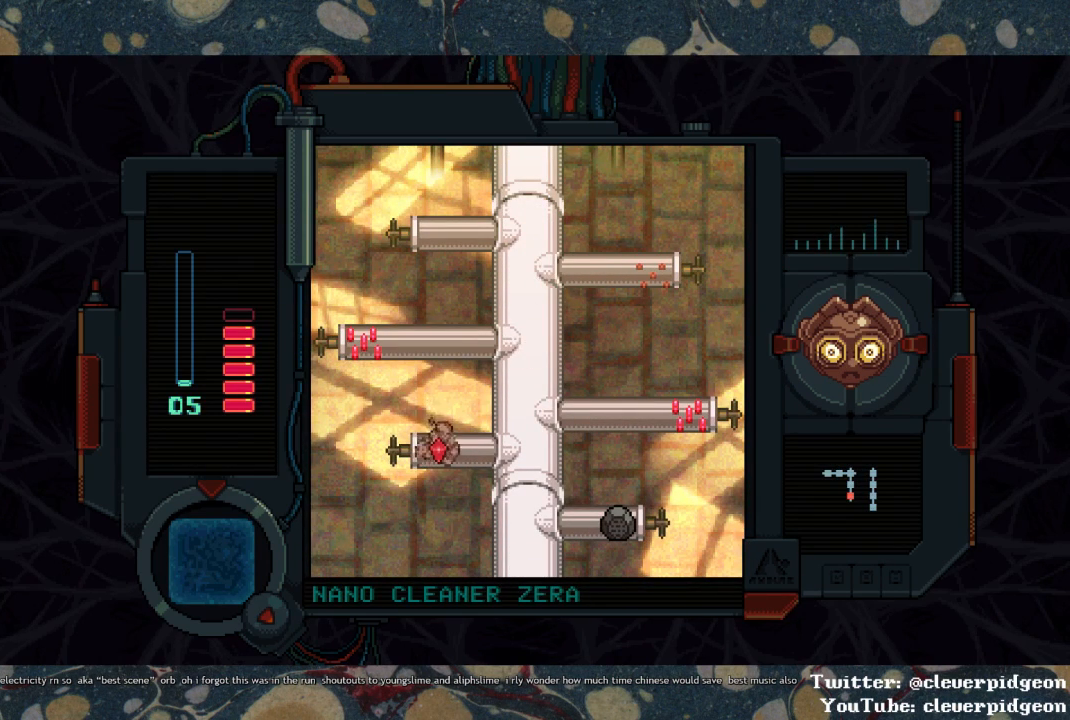
{"buttons": ["DPAD_DOWN"], "left_stick": "center", "right_stick": "center", "events": []}
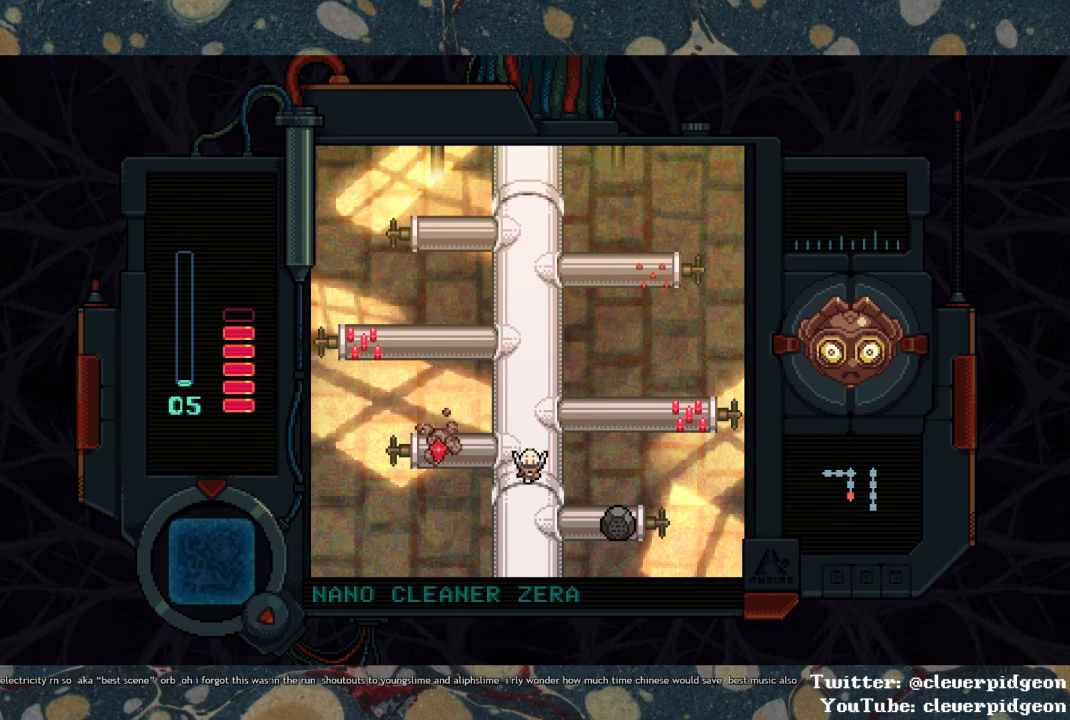
{"buttons": ["DPAD_DOWN"], "left_stick": "center", "right_stick": "center", "events": []}
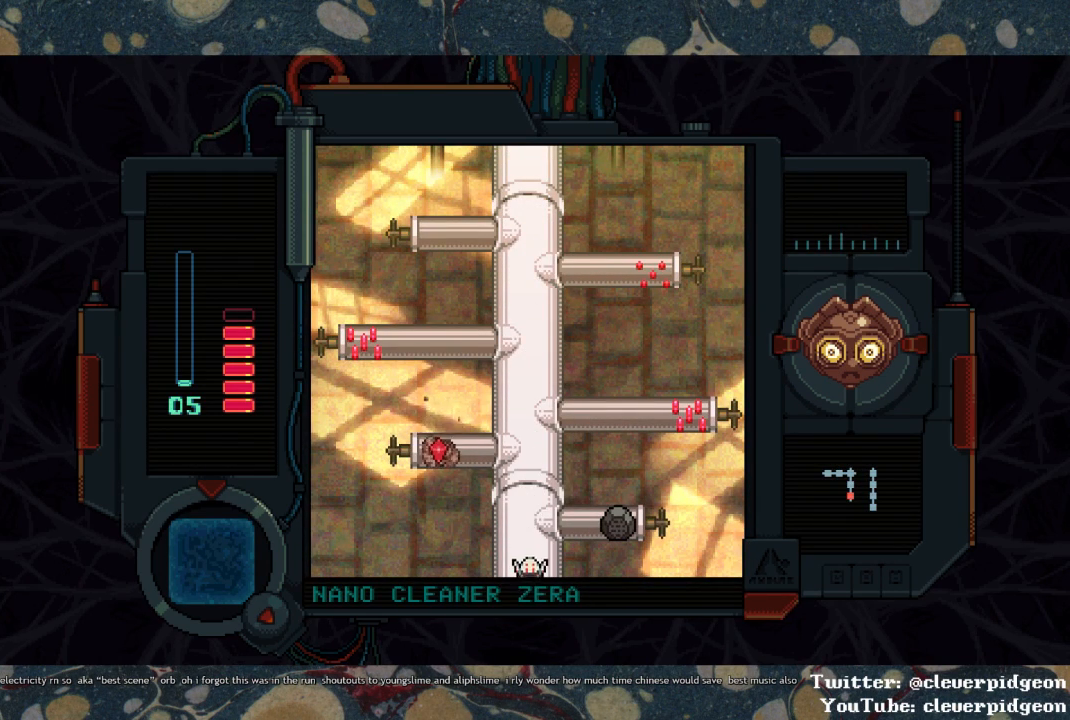
{"buttons": ["DPAD_DOWN"], "left_stick": "center", "right_stick": "center", "events": []}
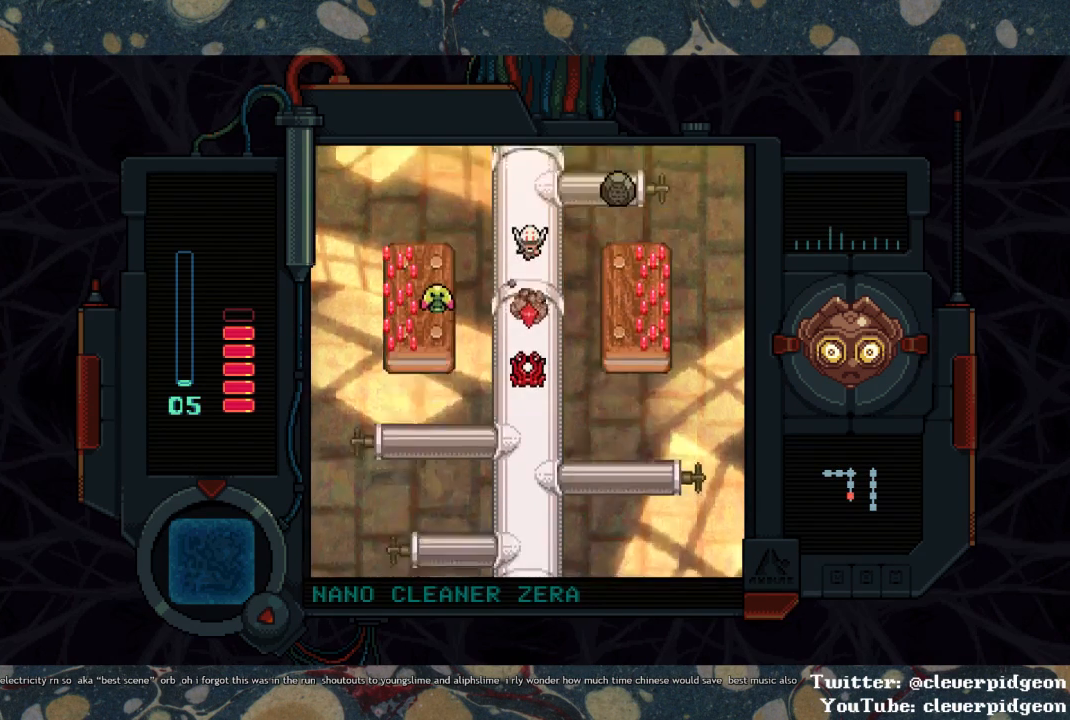
{"buttons": ["DPAD_DOWN"], "left_stick": "center", "right_stick": "center", "events": []}
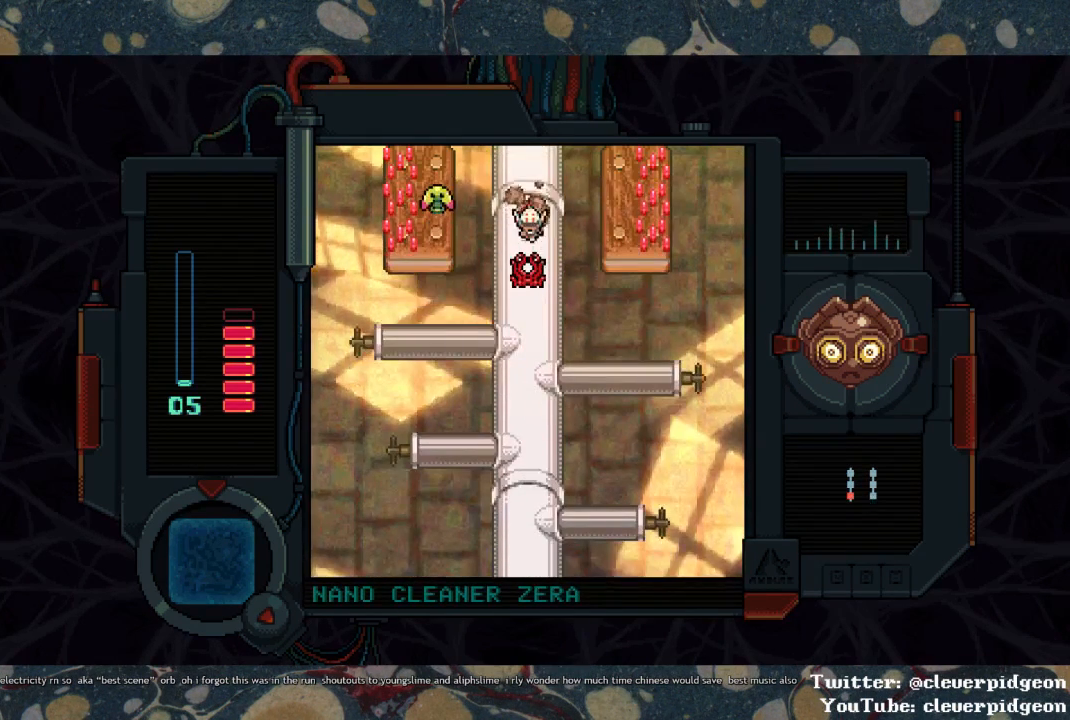
{"buttons": ["SQUARE", "DPAD_LEFT"], "left_stick": "center", "right_stick": "center", "events": [[67, "DPAD_DOWN", "up"], [183, "DPAD_UP", "down"], [317, "DPAD_LEFT", "down"], [350, "DPAD_UP", "up"], [450, "SQUARE", "down"]]}
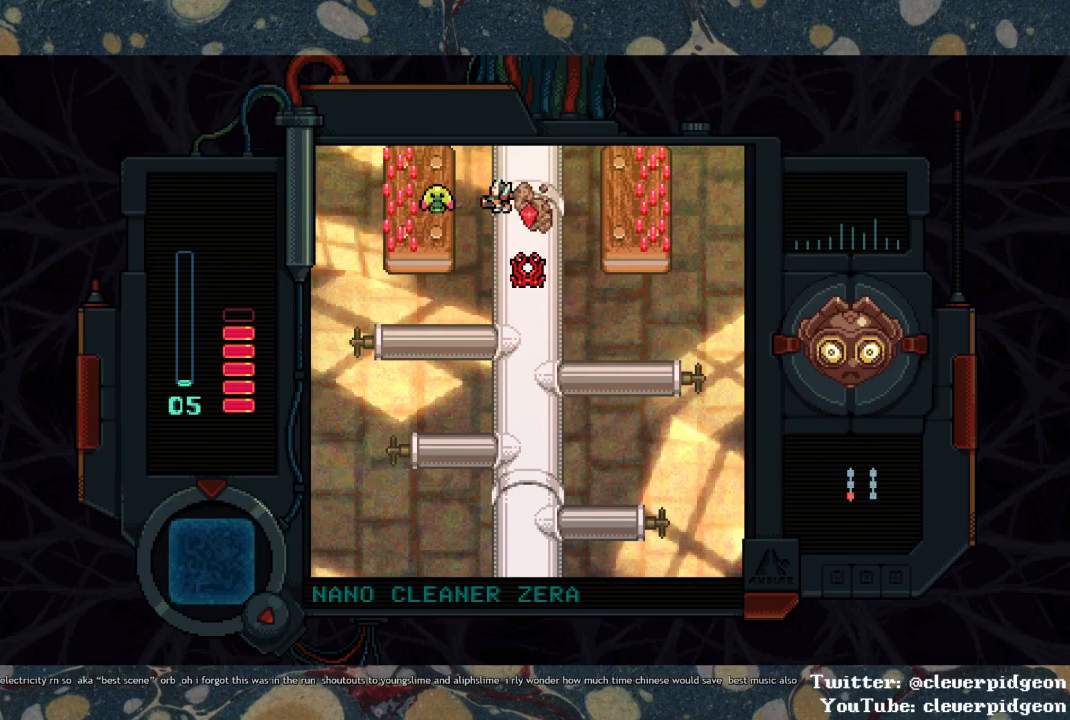
{"buttons": ["SQUARE"], "left_stick": "center", "right_stick": "center", "events": [[17, "DPAD_LEFT", "up"]]}
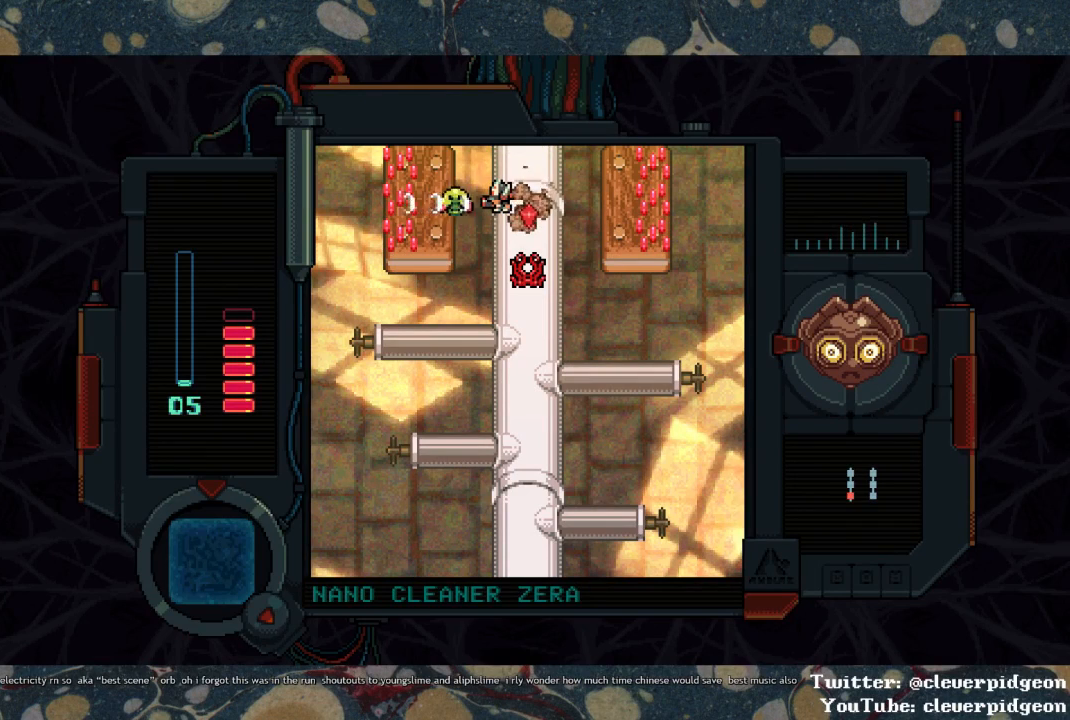
{"buttons": ["DPAD_LEFT"], "left_stick": "center", "right_stick": "center", "events": [[50, "DPAD_DOWN", "down"], [183, "SQUARE", "up"], [483, "DPAD_DOWN", "up"], [483, "DPAD_LEFT", "down"]]}
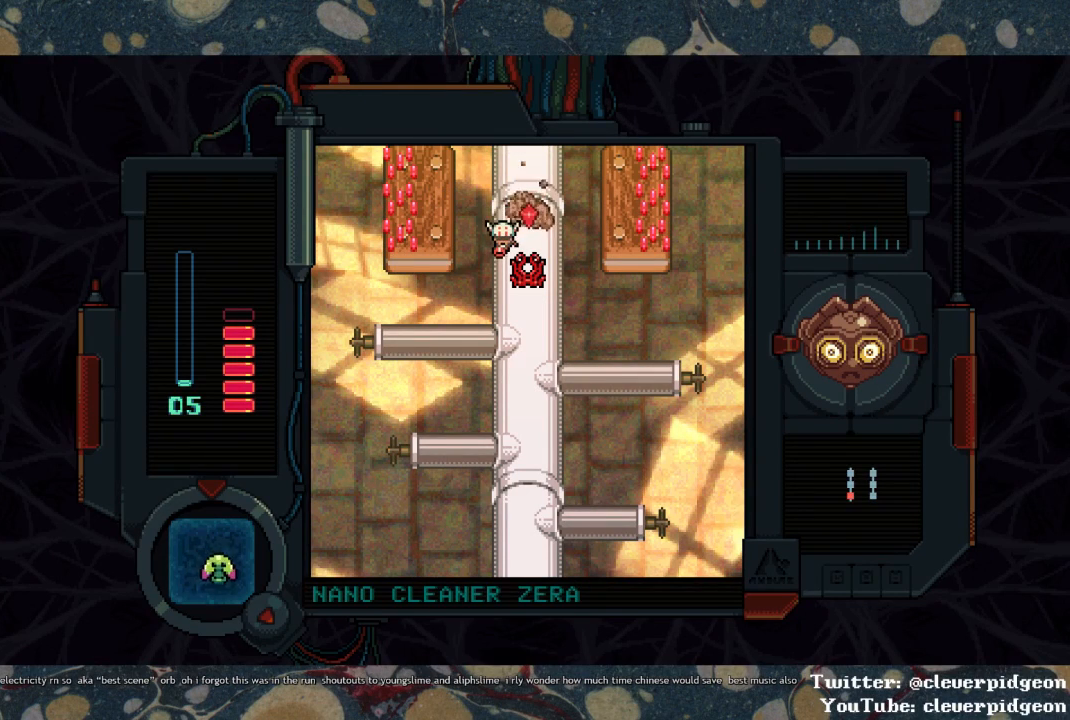
{"buttons": [], "left_stick": "center", "right_stick": "center", "events": [[217, "CIRCLE", "down"], [217, "DPAD_LEFT", "up"], [317, "CIRCLE", "up"]]}
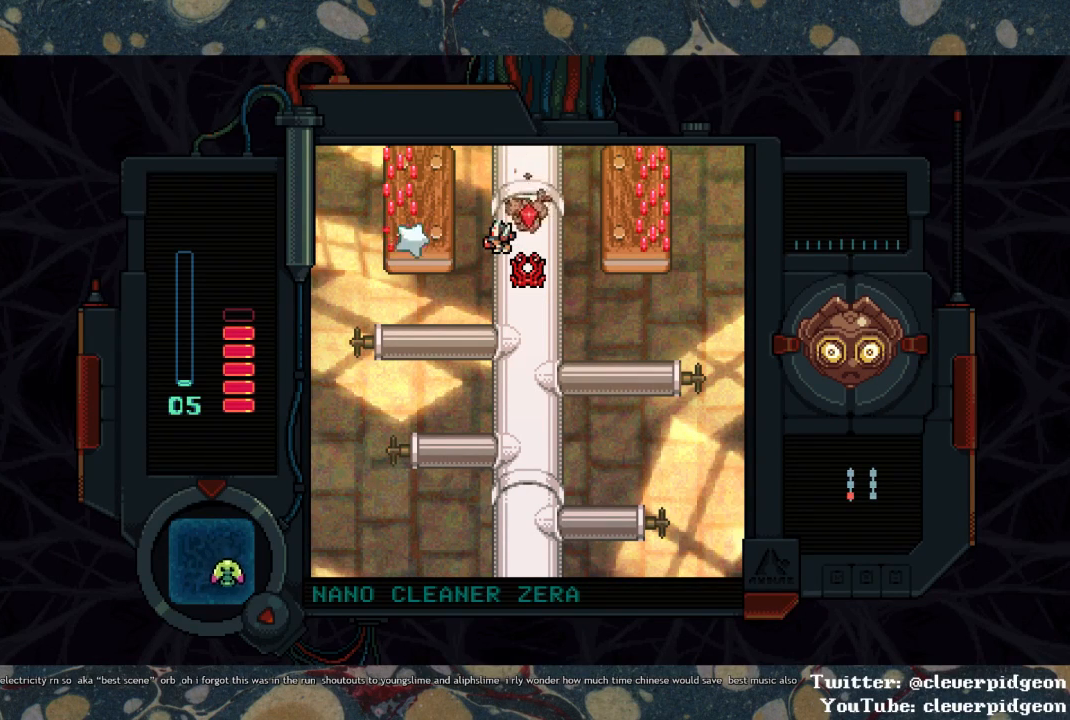
{"buttons": ["CIRCLE"], "left_stick": "center", "right_stick": "center", "events": [[133, "SQUARE", "down"], [200, "SQUARE", "up"], [333, "CIRCLE", "down"], [400, "CIRCLE", "up"], [450, "CIRCLE", "down"]]}
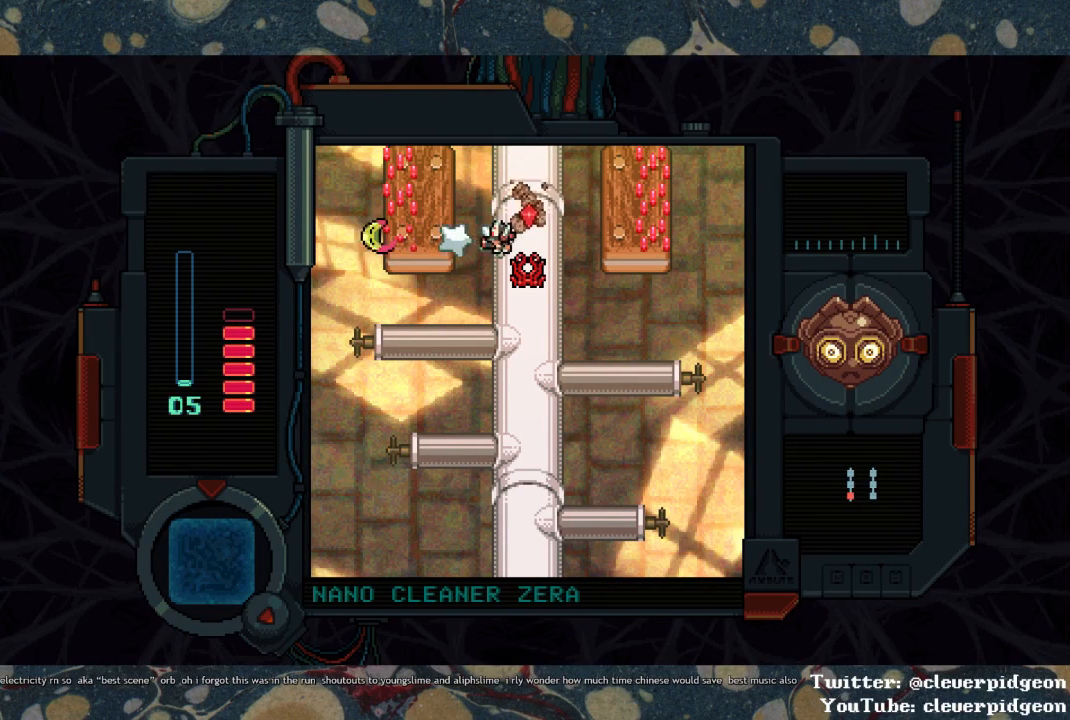
{"buttons": ["CIRCLE"], "left_stick": "center", "right_stick": "center", "events": [[17, "CIRCLE", "up"], [50, "CIRCLE", "down"], [83, "CIRCLE", "up"], [133, "CIRCLE", "down"], [183, "CIRCLE", "up"], [250, "CIRCLE", "down"], [283, "CIRCLE", "up"], [450, "CIRCLE", "down"]]}
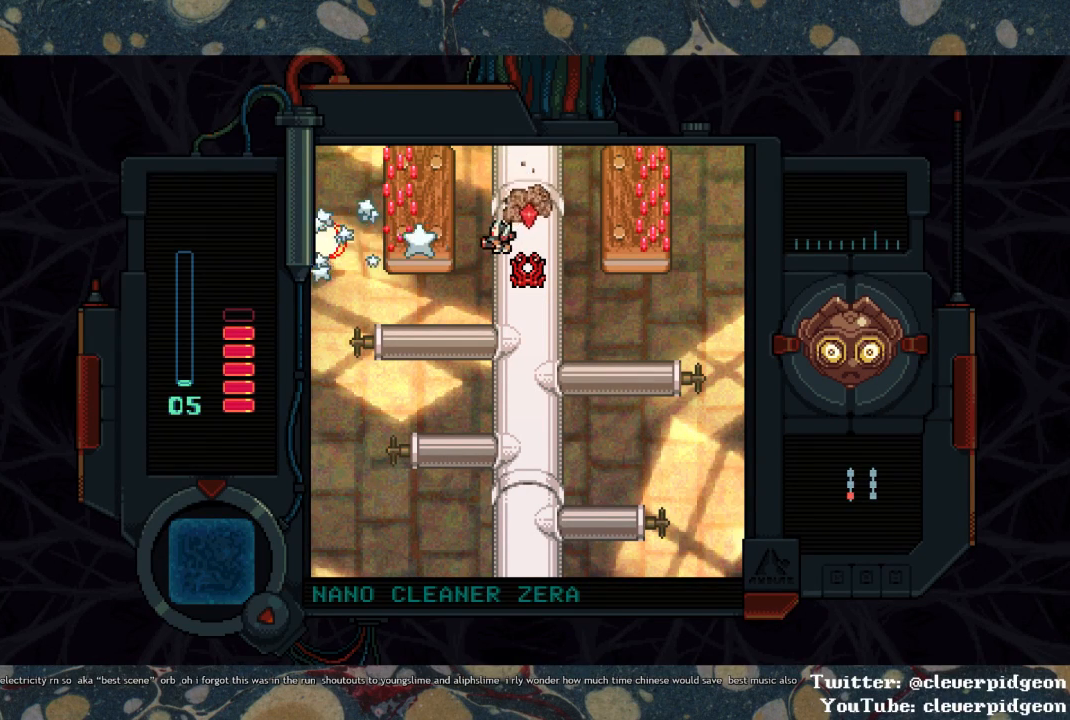
{"buttons": [], "left_stick": "center", "right_stick": "center", "events": [[17, "CIRCLE", "up"], [33, "CIRCLE", "down"], [83, "CIRCLE", "up"], [150, "CIRCLE", "down"], [167, "CIRCLE", "up"], [250, "CIRCLE", "down"], [267, "CIRCLE", "up"], [317, "CIRCLE", "down"], [383, "CIRCLE", "up"], [433, "CIRCLE", "down"], [467, "CIRCLE", "up"]]}
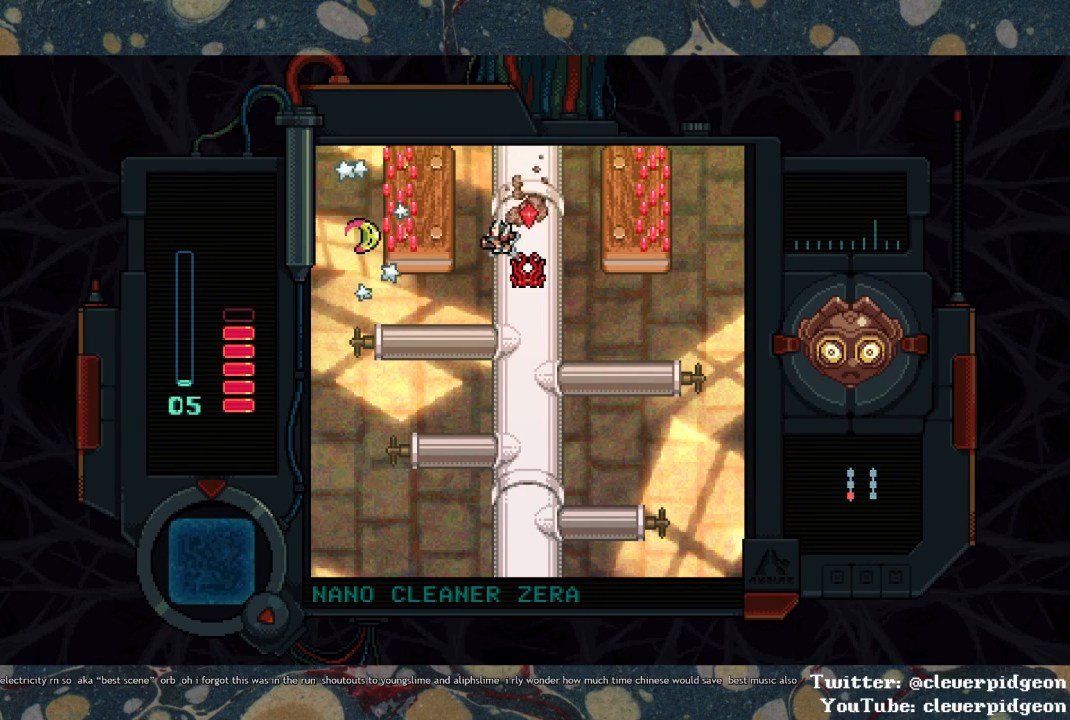
{"buttons": [], "left_stick": "center", "right_stick": "center", "events": [[33, "CIRCLE", "down"], [67, "CIRCLE", "up"], [117, "CIRCLE", "down"], [150, "CIRCLE", "up"], [217, "CIRCLE", "down"], [283, "CIRCLE", "up"]]}
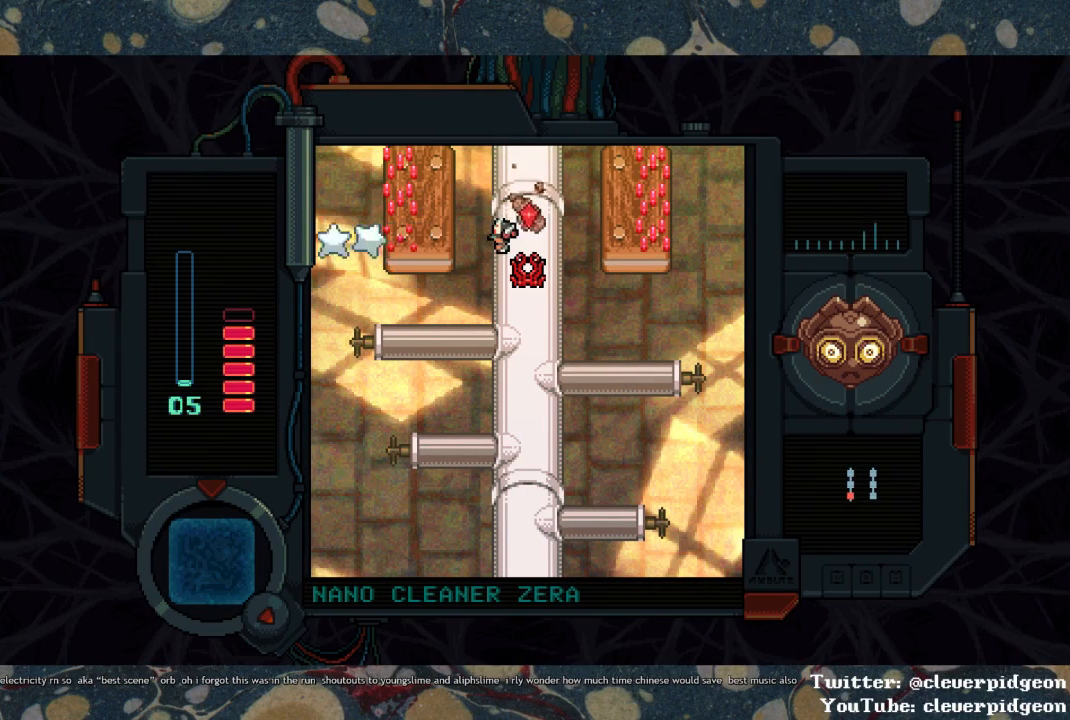
{"buttons": [], "left_stick": "center", "right_stick": "center", "events": [[17, "DPAD_UP", "down"], [467, "DPAD_UP", "up"]]}
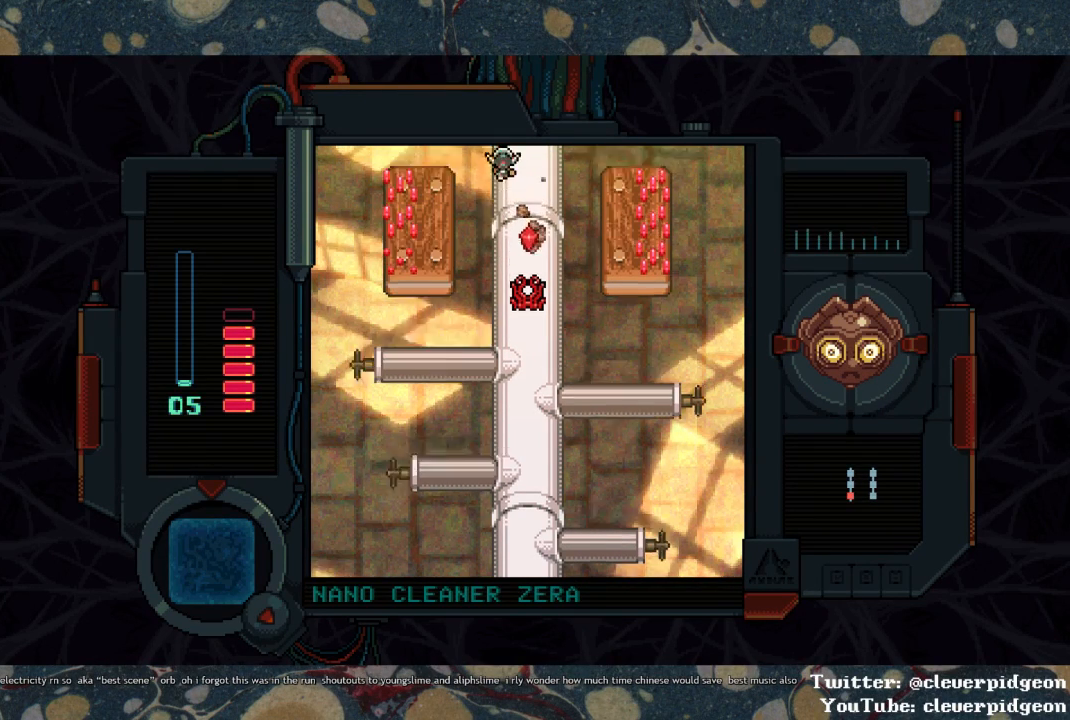
{"buttons": ["DPAD_DOWN"], "left_stick": "center", "right_stick": "center", "events": [[50, "DPAD_DOWN", "down"]]}
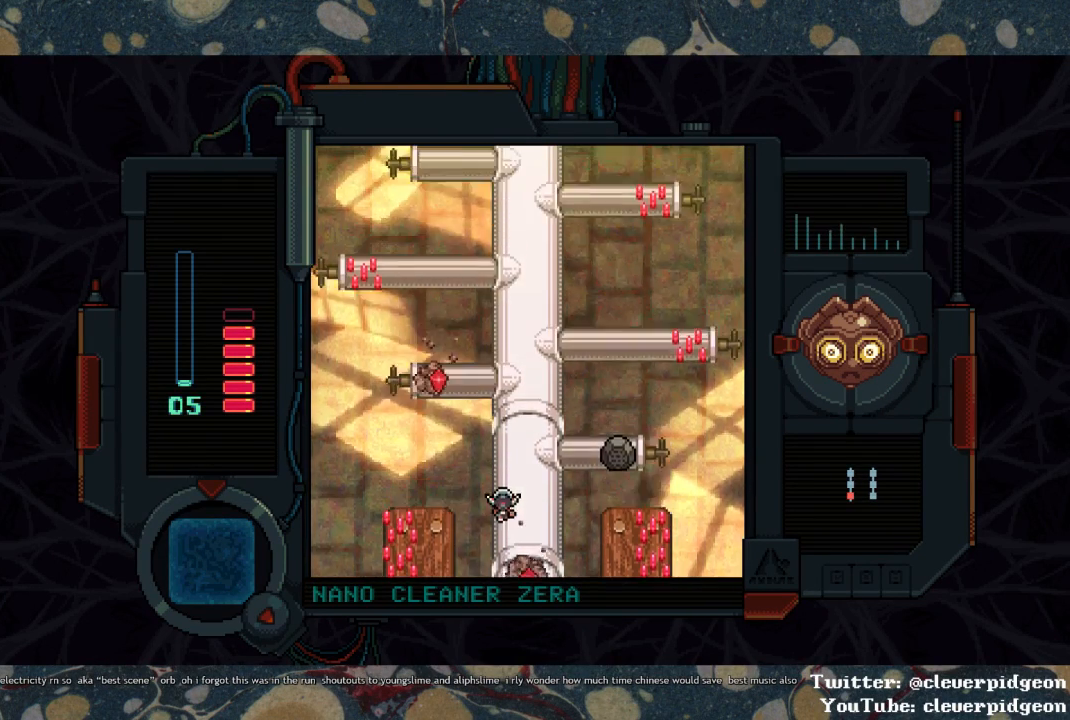
{"buttons": ["DPAD_DOWN"], "left_stick": "center", "right_stick": "center", "events": [[250, "DPAD_RIGHT", "down"], [467, "DPAD_RIGHT", "up"]]}
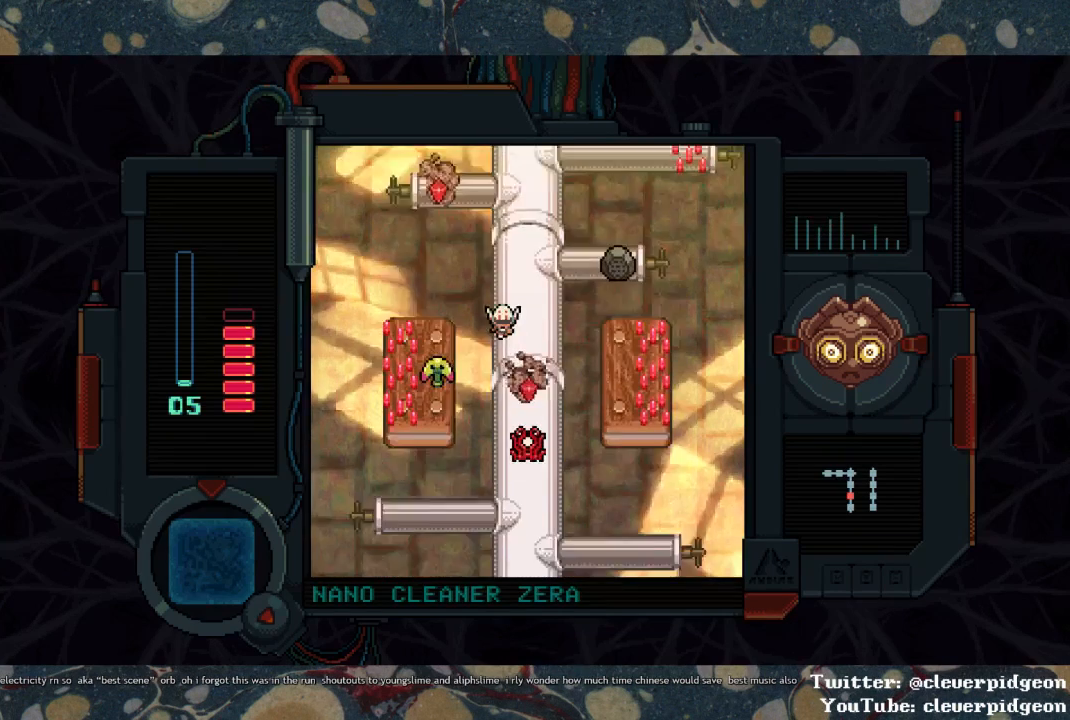
{"buttons": ["SQUARE", "DPAD_LEFT"], "left_stick": "center", "right_stick": "center", "events": [[400, "DPAD_DOWN", "up"], [400, "DPAD_LEFT", "down"], [500, "SQUARE", "down"]]}
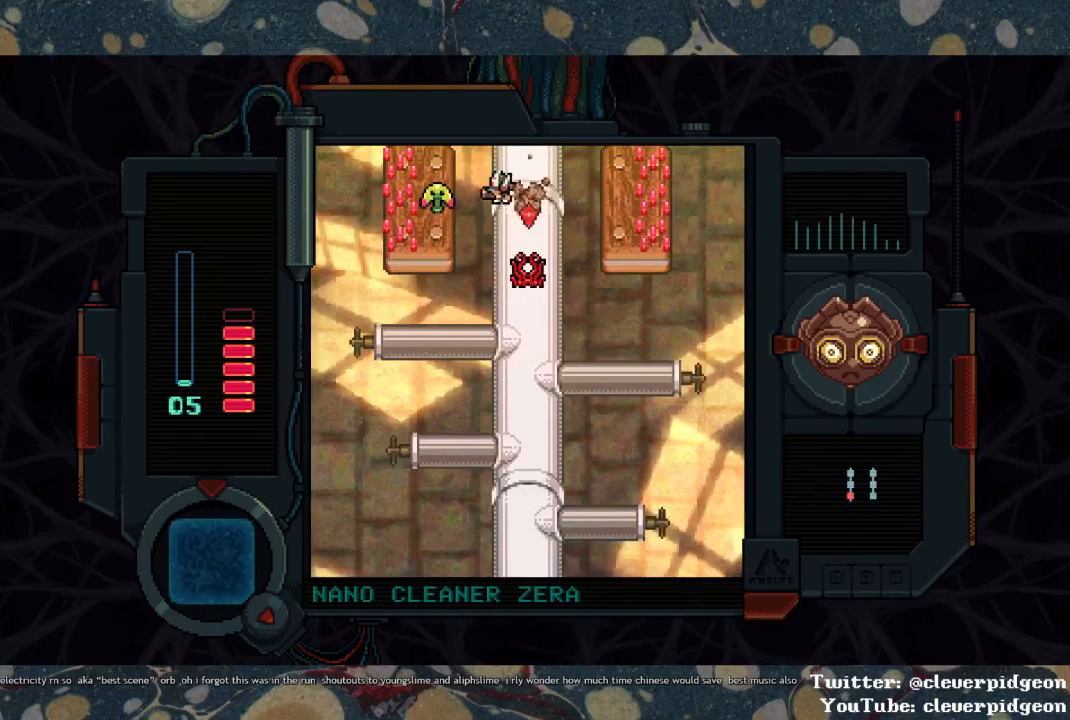
{"buttons": ["SQUARE"], "left_stick": "center", "right_stick": "center", "events": [[133, "DPAD_LEFT", "up"]]}
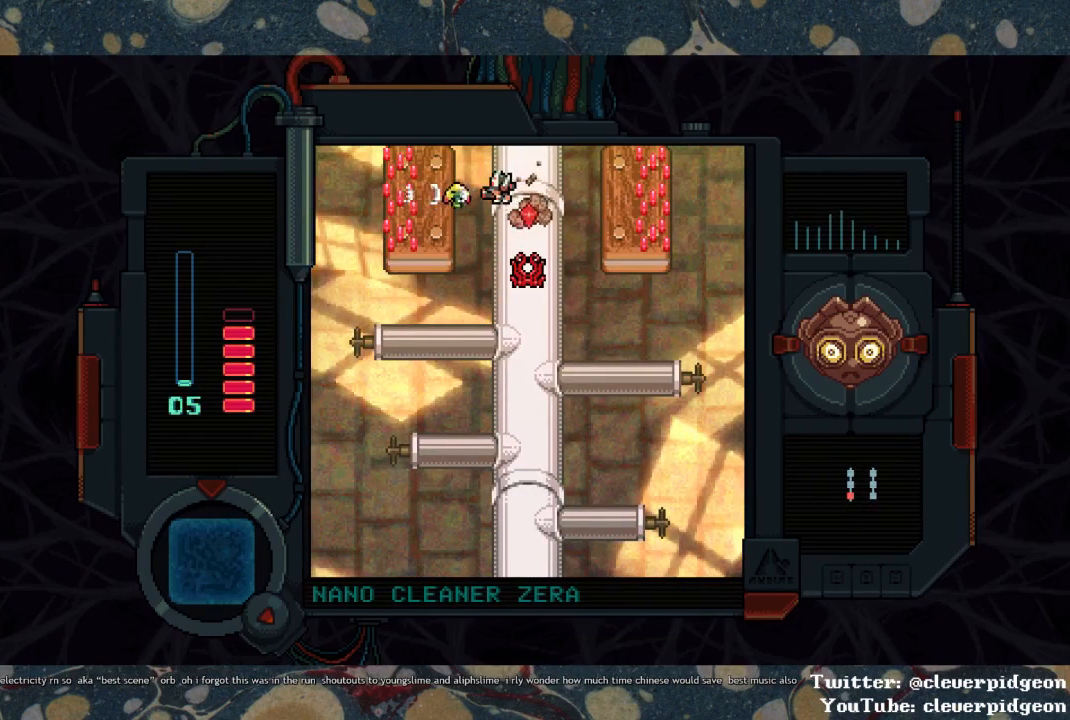
{"buttons": ["DPAD_DOWN"], "left_stick": "center", "right_stick": "center", "events": [[200, "DPAD_DOWN", "down"], [267, "SQUARE", "up"]]}
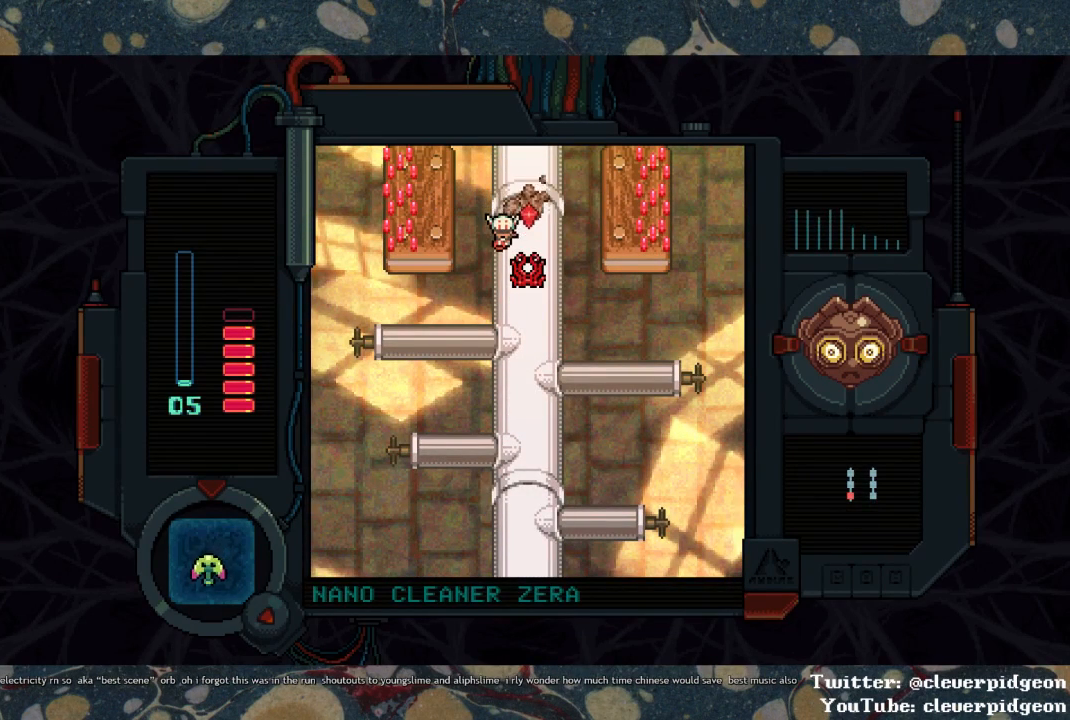
{"buttons": [], "left_stick": "center", "right_stick": "center", "events": [[250, "DPAD_DOWN", "up"], [267, "DPAD_LEFT", "down"], [433, "DPAD_LEFT", "up"]]}
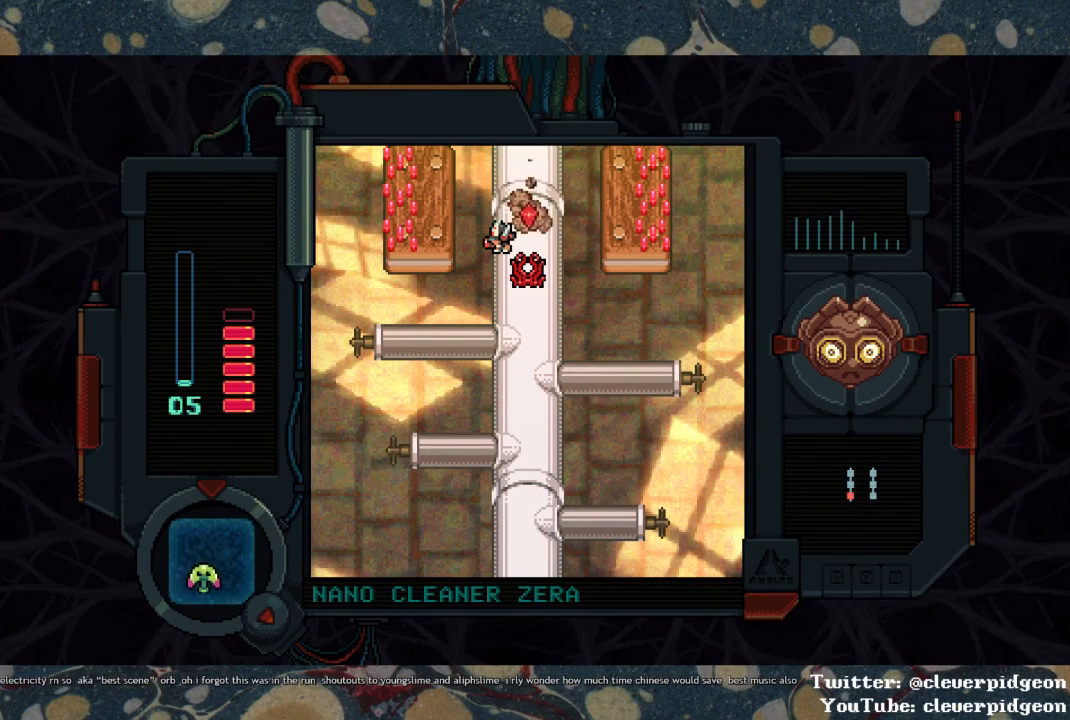
{"buttons": [], "left_stick": "center", "right_stick": "center", "events": []}
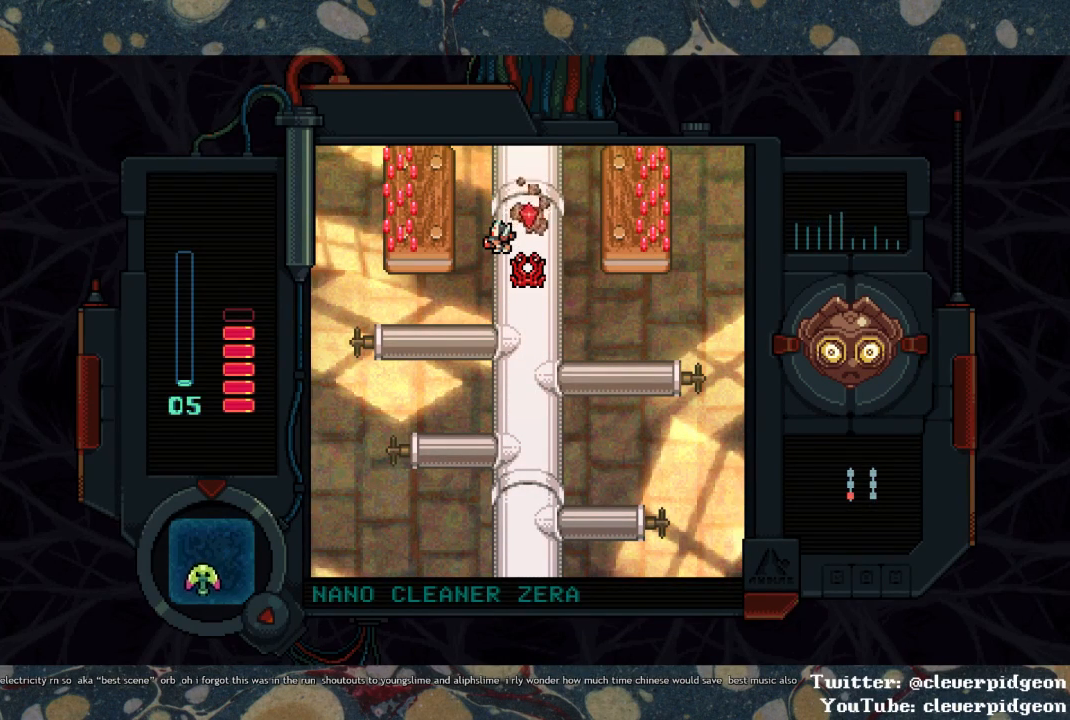
{"buttons": [], "left_stick": "center", "right_stick": "center", "events": []}
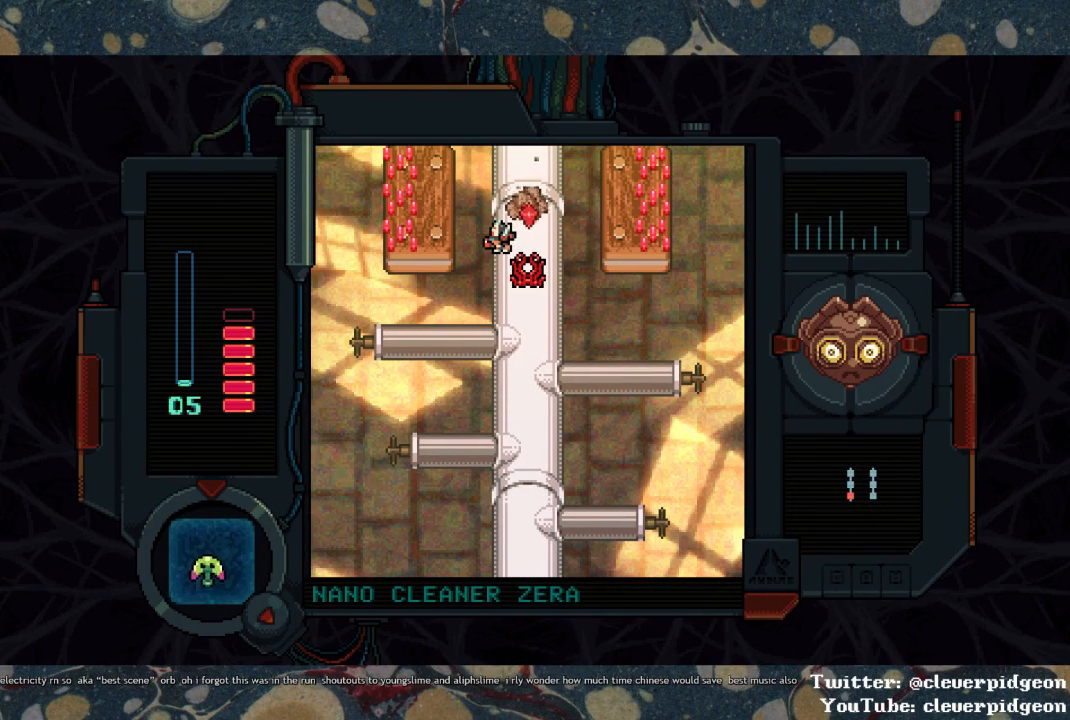
{"buttons": [], "left_stick": "center", "right_stick": "center", "events": [[350, "SQUARE", "down"], [383, "SQUARE", "up"], [433, "CIRCLE", "down"], [500, "CIRCLE", "up"]]}
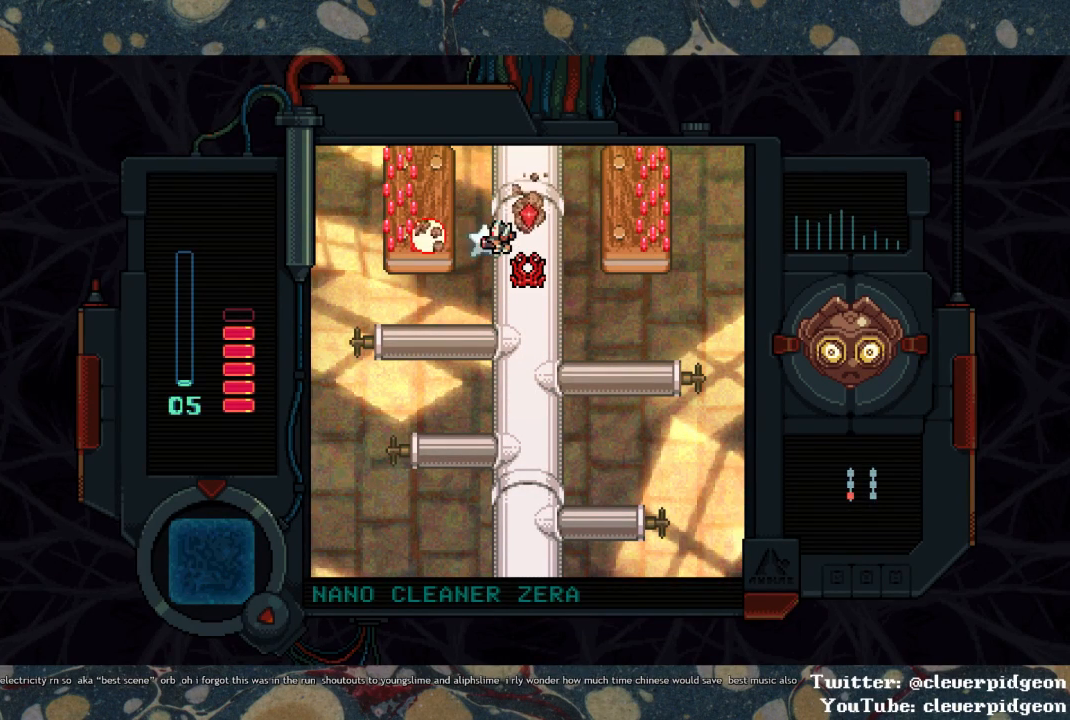
{"buttons": [], "left_stick": "center", "right_stick": "center", "events": [[33, "CIRCLE", "down"], [100, "CIRCLE", "up"], [133, "CIRCLE", "down"], [183, "CIRCLE", "up"], [233, "CIRCLE", "down"], [283, "CIRCLE", "up"]]}
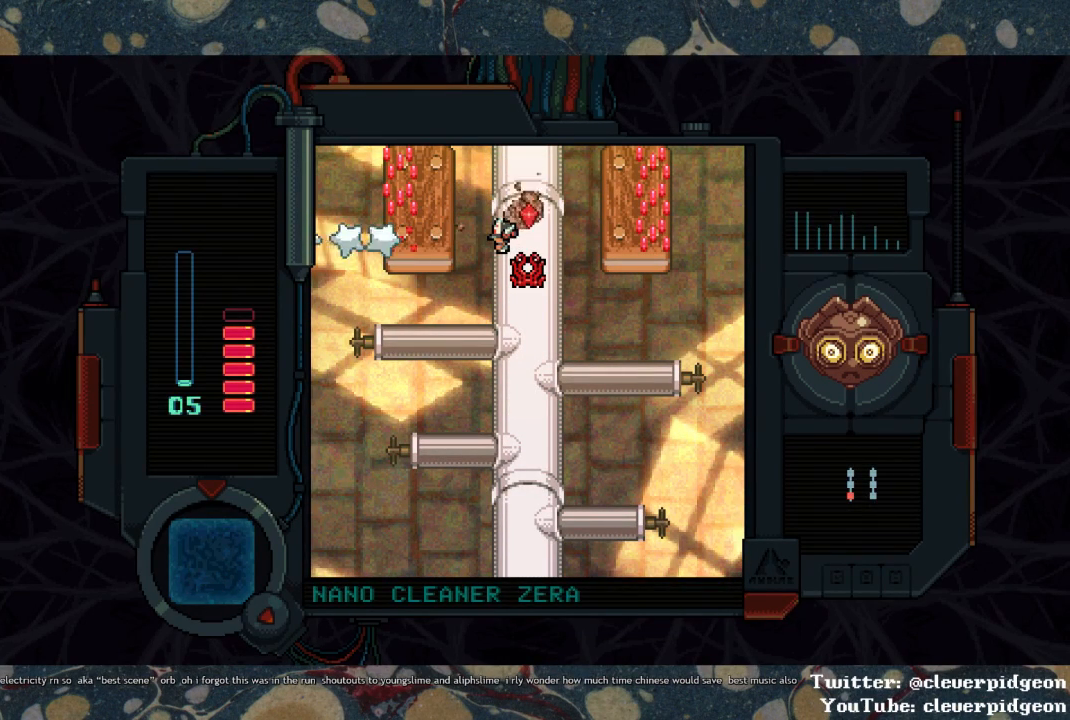
{"buttons": ["DPAD_UP"], "left_stick": "center", "right_stick": "center", "events": [[117, "DPAD_UP", "down"]]}
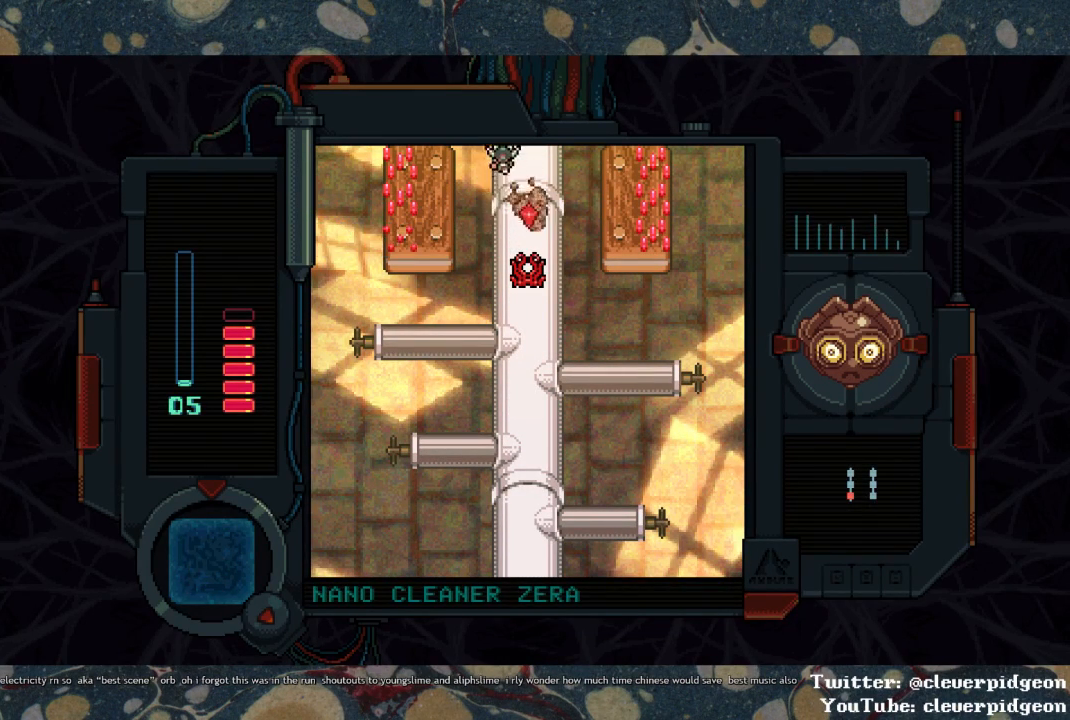
{"buttons": ["DPAD_DOWN"], "left_stick": "center", "right_stick": "center", "events": [[100, "DPAD_UP", "up"], [183, "DPAD_DOWN", "down"]]}
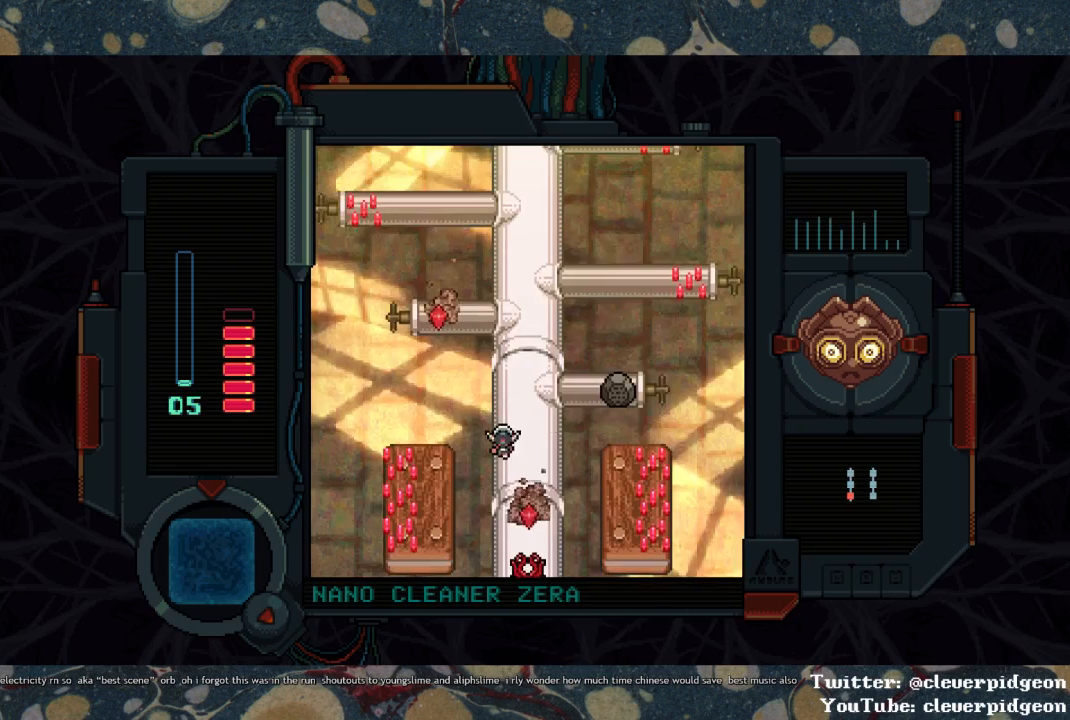
{"buttons": ["DPAD_DOWN"], "left_stick": "center", "right_stick": "center", "events": []}
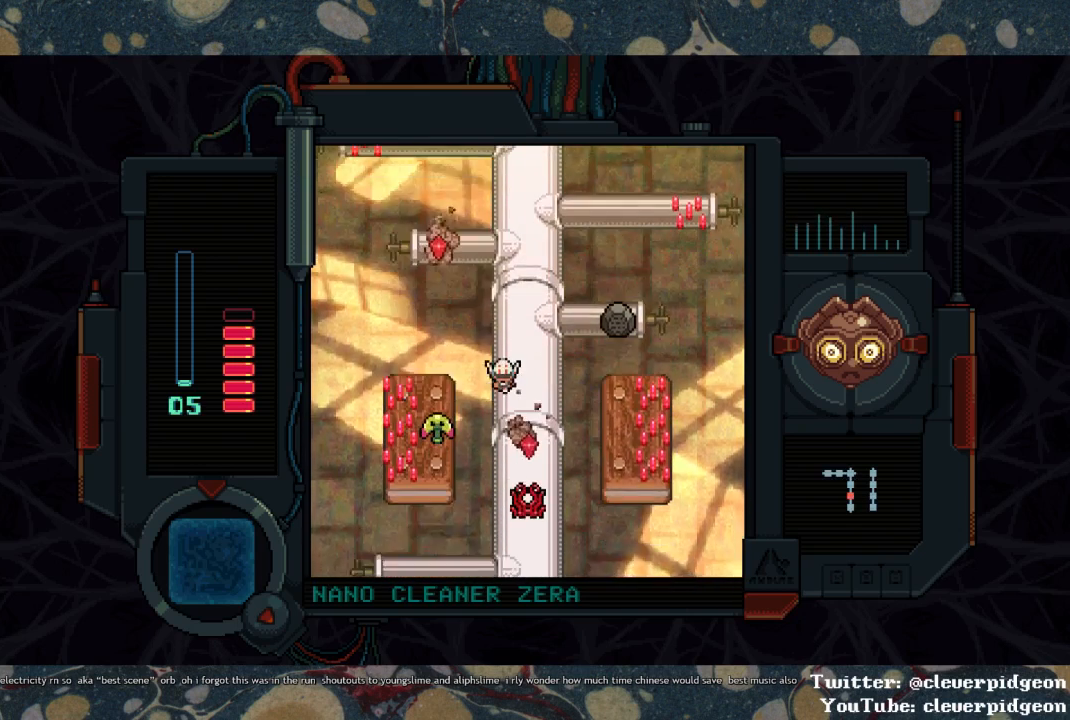
{"buttons": ["DPAD_DOWN"], "left_stick": "center", "right_stick": "center", "events": []}